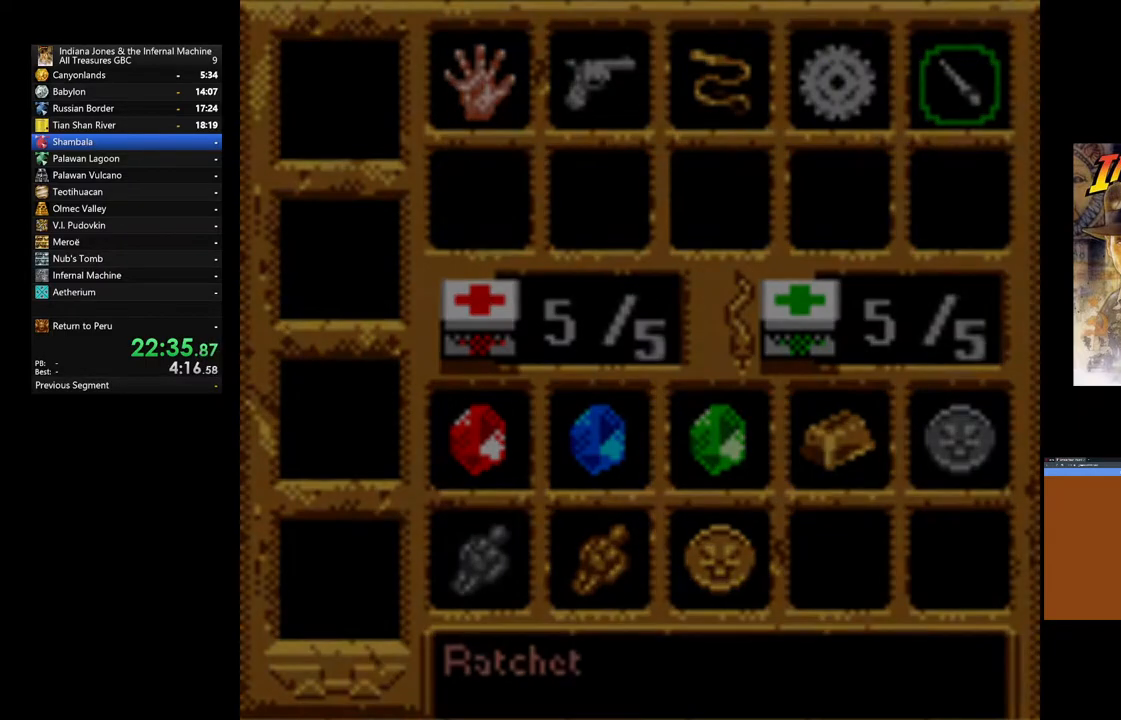
Gameplay with a controller (Xbox layout); each line is a JSON object with the inputs held at the frame after it. "events" lists button and stick changes between this image and that frame as [ms after this image, input, new state], when the widget could be followed in between.
{"buttons": ["A"], "left_stick": "center", "right_stick": "center", "events": []}
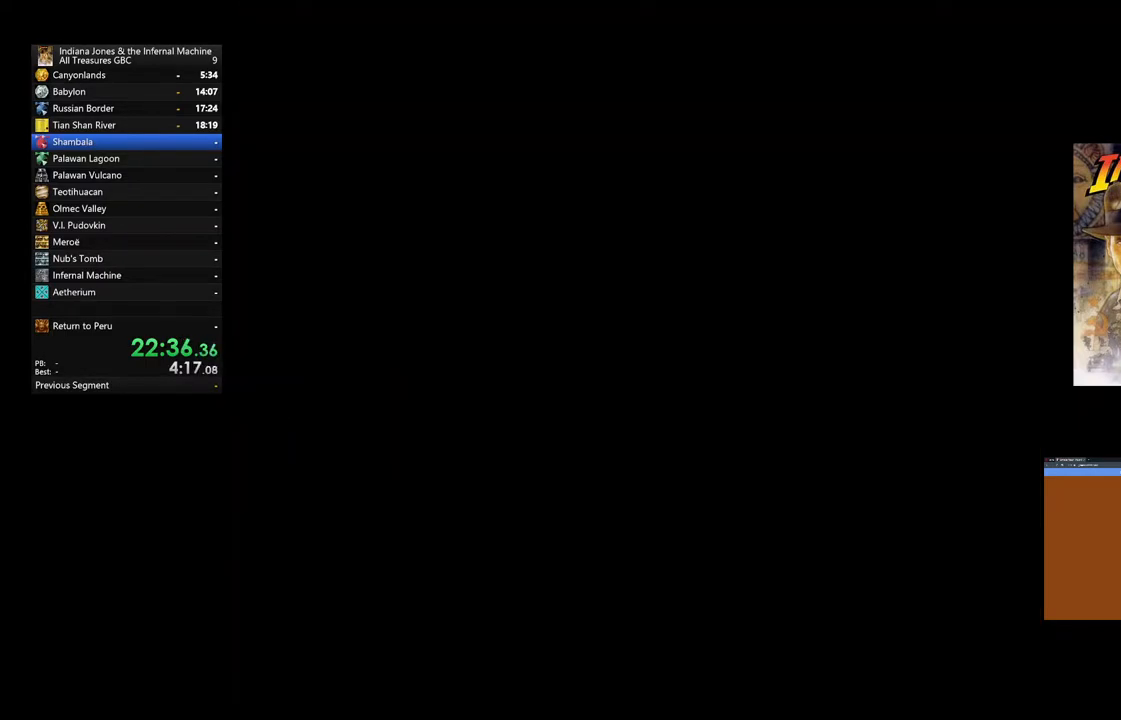
{"buttons": [], "left_stick": "center", "right_stick": "center", "events": [[117, "A", "up"]]}
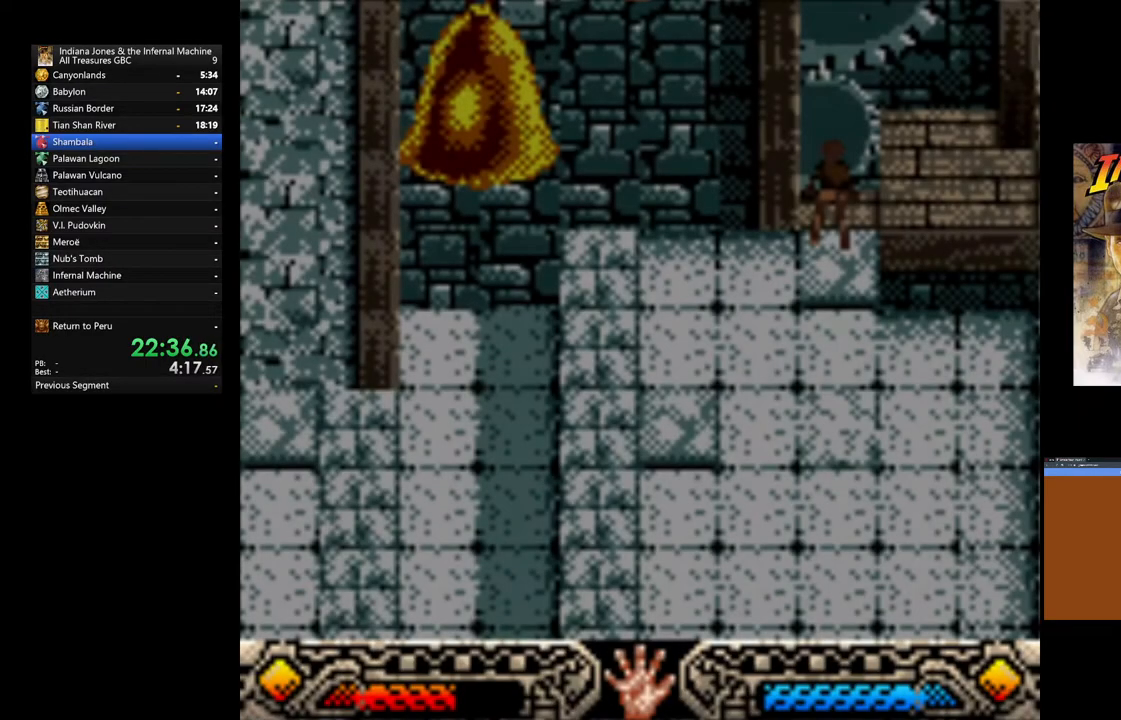
{"buttons": [], "left_stick": "center", "right_stick": "center", "events": []}
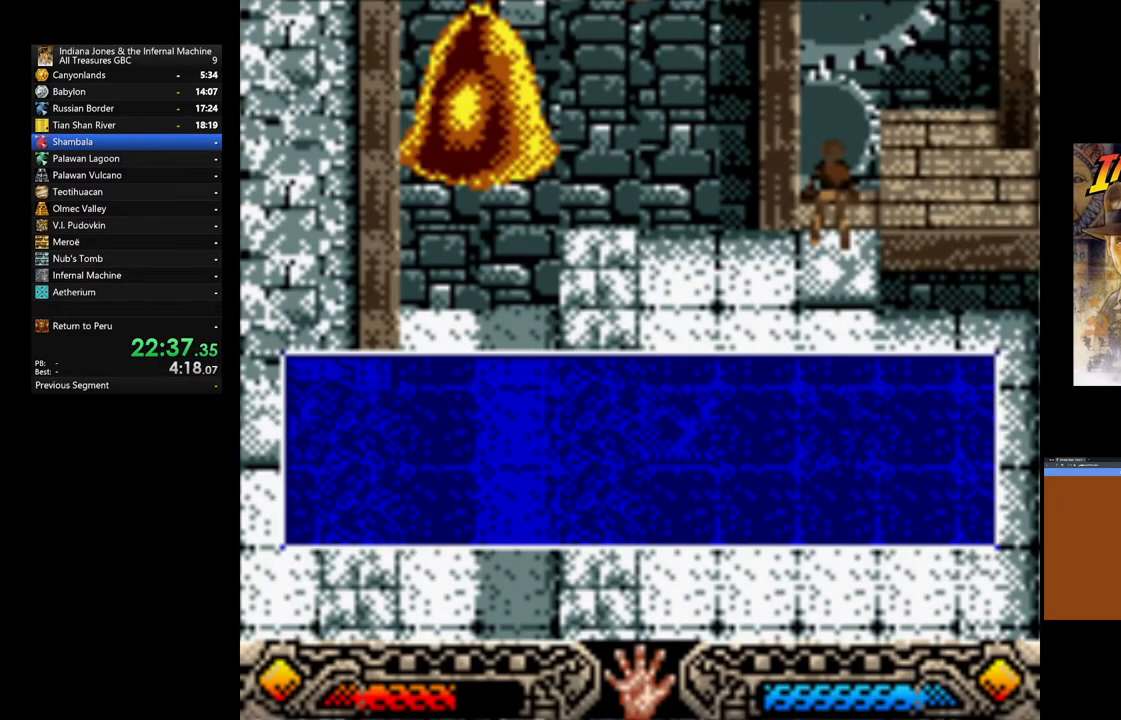
{"buttons": [], "left_stick": "center", "right_stick": "center", "events": [[367, "A", "down"], [467, "A", "up"]]}
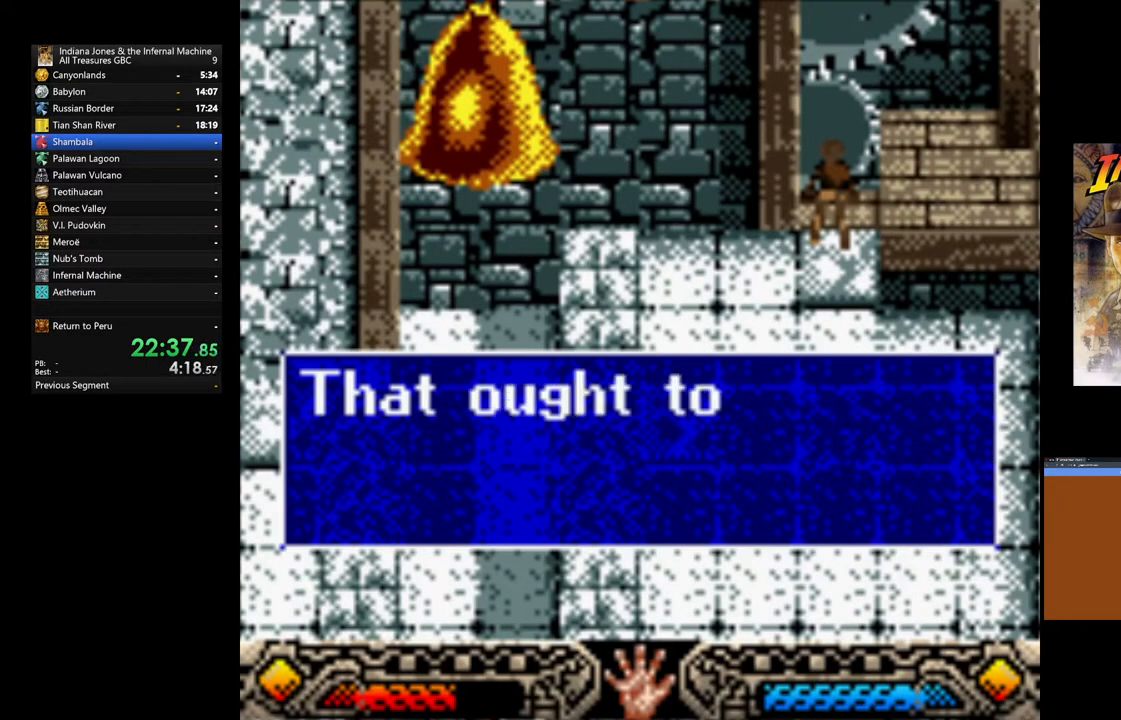
{"buttons": [], "left_stick": "center", "right_stick": "center", "events": [[50, "A", "down"], [133, "A", "up"], [217, "A", "down"], [317, "A", "up"], [367, "A", "down"], [483, "A", "up"]]}
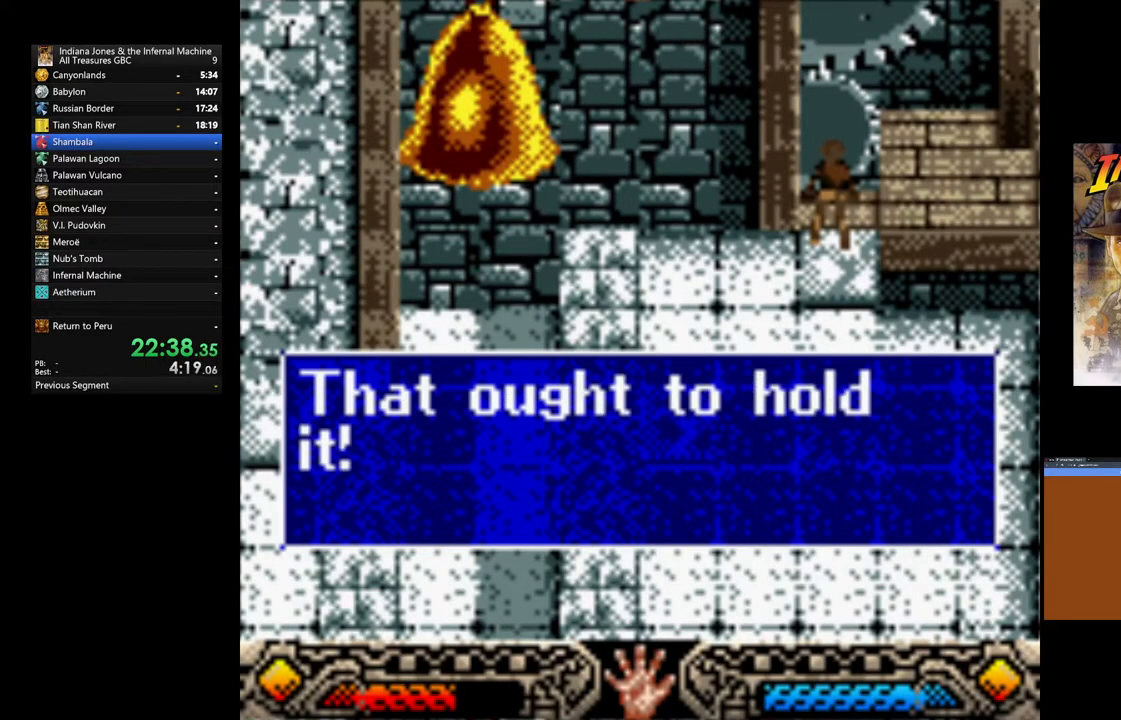
{"buttons": ["DPAD_DOWN"], "left_stick": "center", "right_stick": "center", "events": [[67, "A", "down"], [167, "A", "up"], [267, "A", "down"], [350, "A", "up"], [450, "DPAD_DOWN", "down"]]}
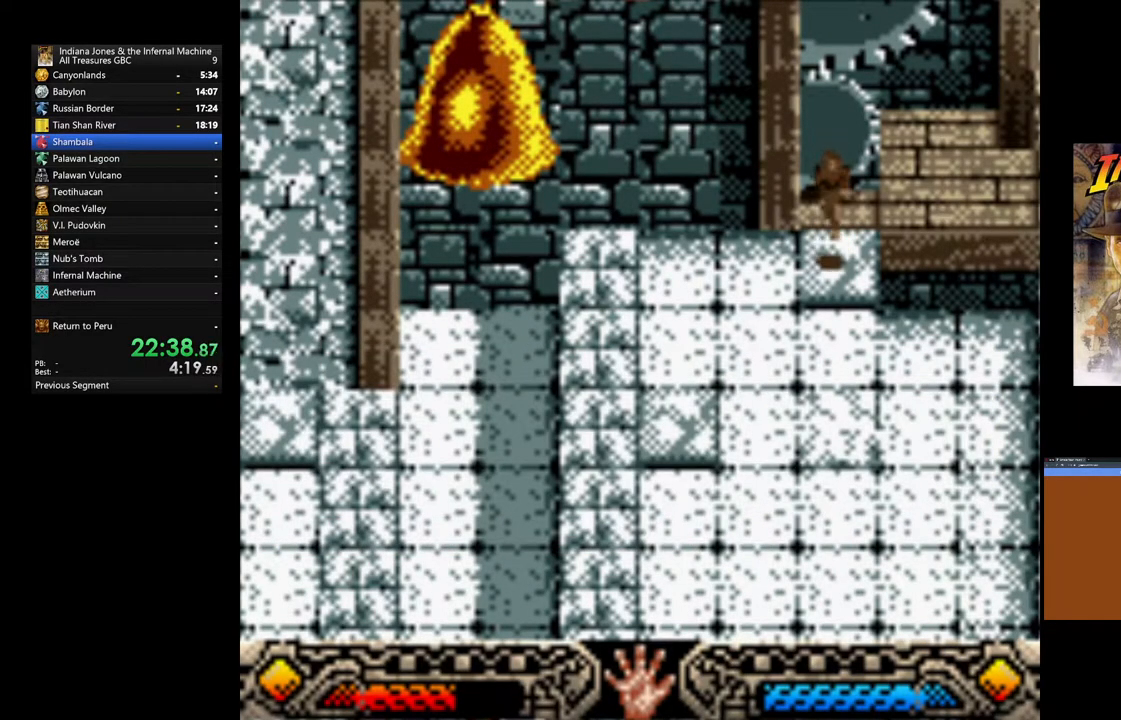
{"buttons": ["DPAD_DOWN"], "left_stick": "center", "right_stick": "center", "events": []}
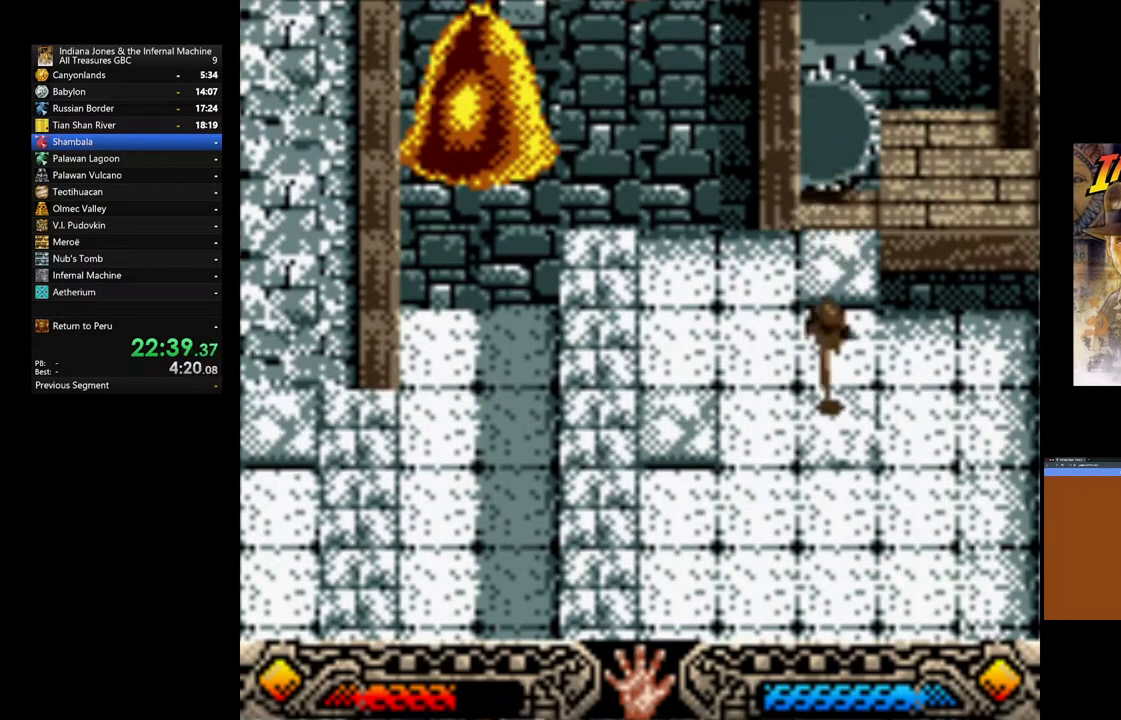
{"buttons": ["DPAD_LEFT"], "left_stick": "center", "right_stick": "center", "events": [[33, "DPAD_DOWN", "up"], [233, "DPAD_LEFT", "down"]]}